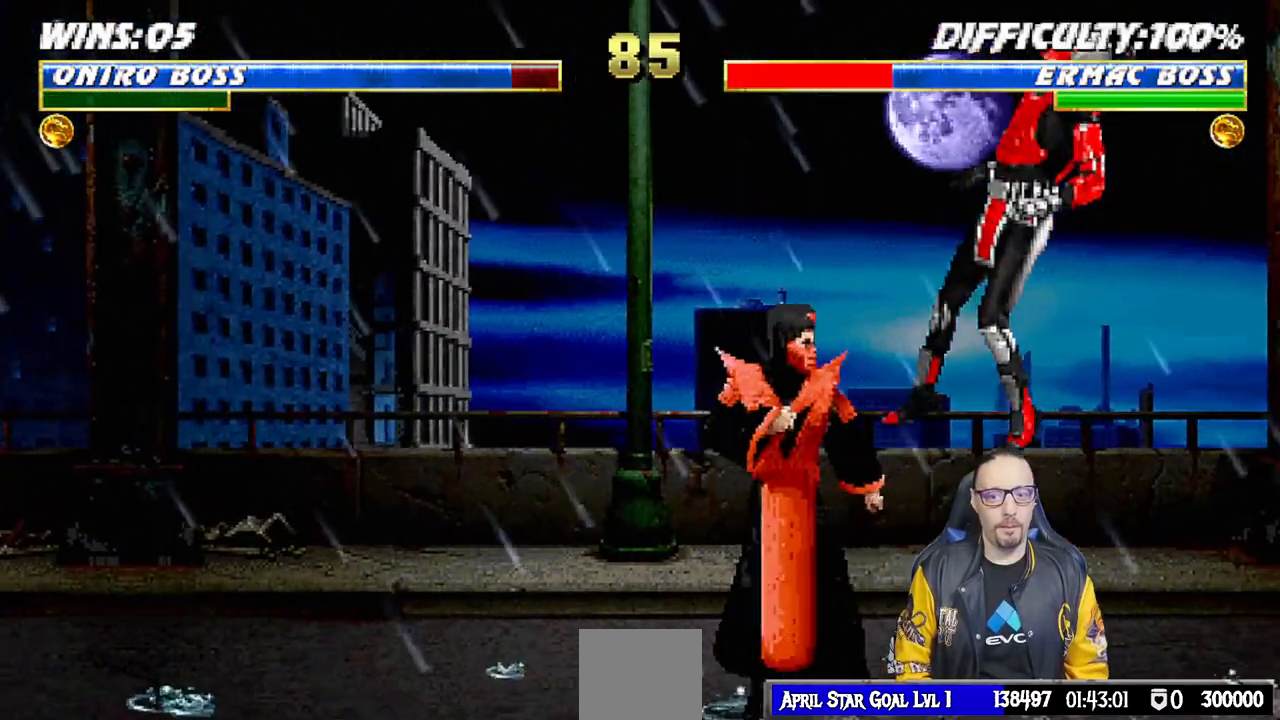
Gameplay with a controller (PlayStation layout); each line is a JSON object with the inputs held at the frame after it (dt_ms = milliseconds from this image to that frame). "events" lists button and stick changes between this image and that frame as [ms after this image, input, new state], when the widget could be followed in between.
{"dt_ms": 500, "buttons": [], "left_stick": "center", "right_stick": "center", "events": [[50, "DPAD_DOWN", "down"], [67, "DPAD_LEFT", "up"], [133, "DPAD_LEFT", "down"], [167, "DPAD_DOWN", "up"], [200, "DPAD_LEFT", "up"], [283, "TRIANGLE", "down"], [433, "TRIANGLE", "up"]]}
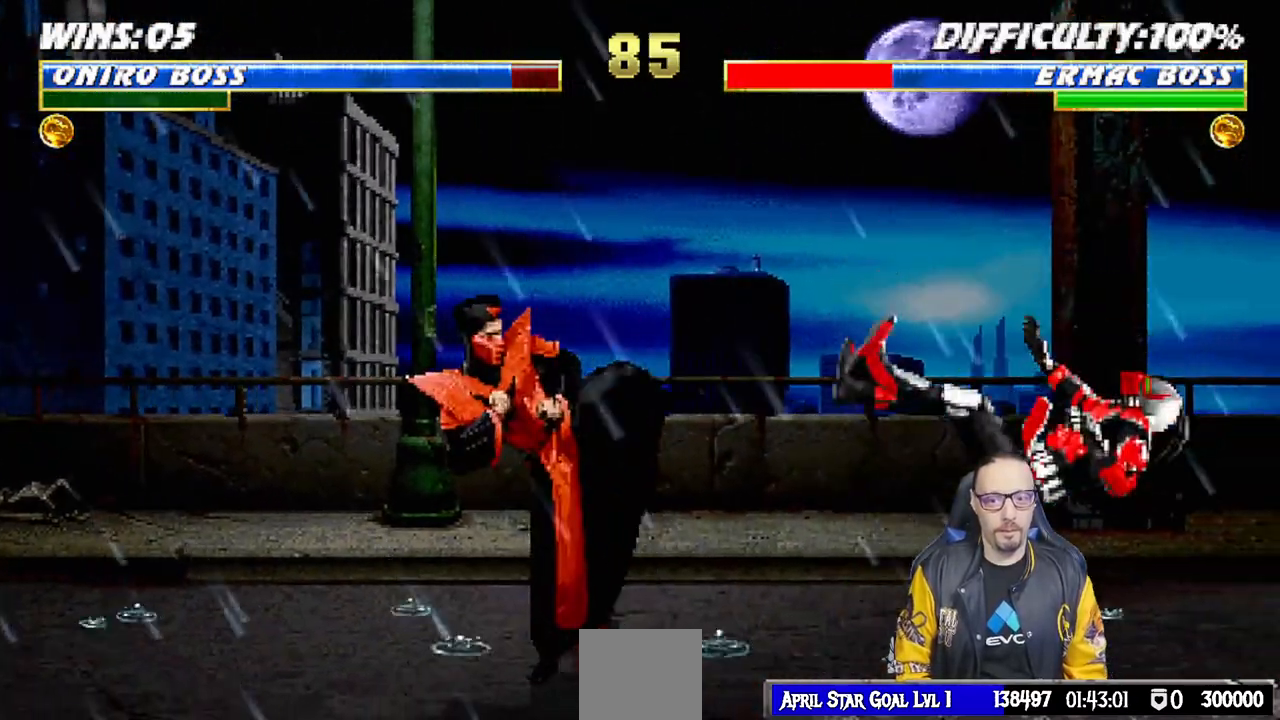
{"dt_ms": 500, "buttons": ["L1", "DPAD_RIGHT"], "left_stick": "center", "right_stick": "center", "events": [[300, "DPAD_RIGHT", "down"], [500, "L1", "down"]]}
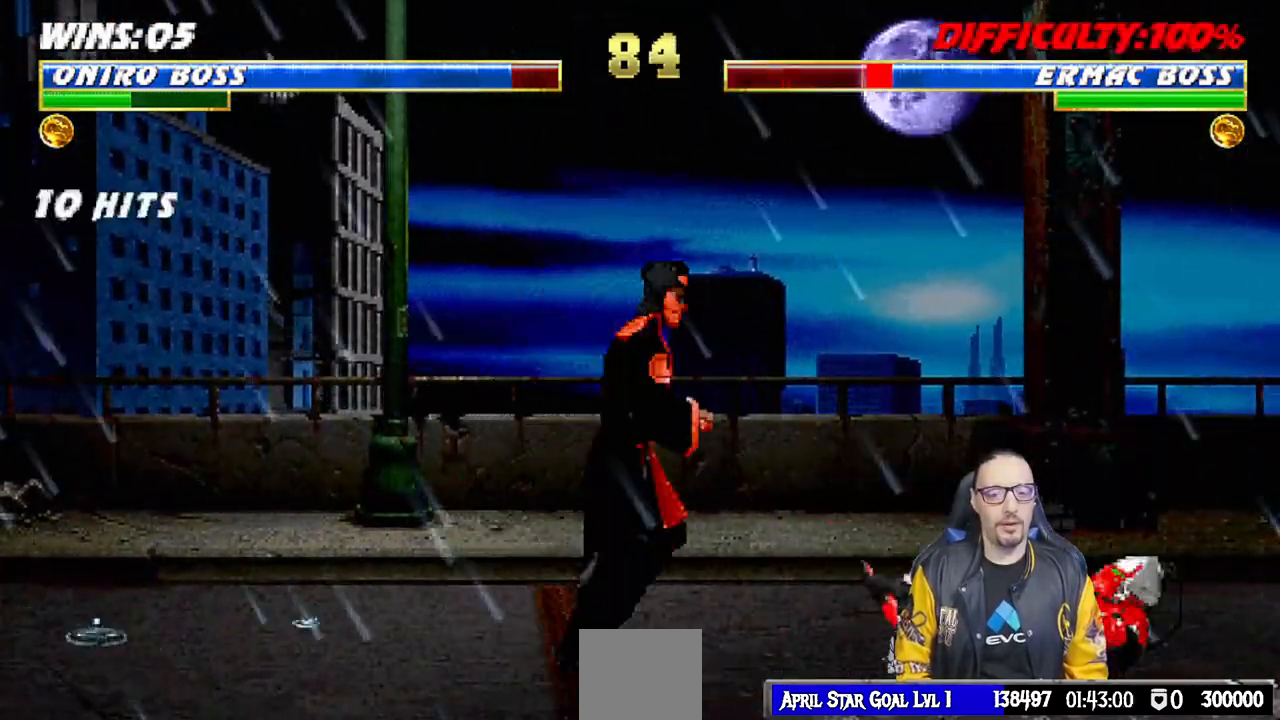
{"dt_ms": 500, "buttons": ["SQUARE", "L1", "DPAD_LEFT"], "left_stick": "center", "right_stick": "center", "events": [[50, "DPAD_UP", "down"], [250, "DPAD_RIGHT", "up"], [267, "DPAD_UP", "up"], [317, "DPAD_LEFT", "down"], [483, "SQUARE", "down"]]}
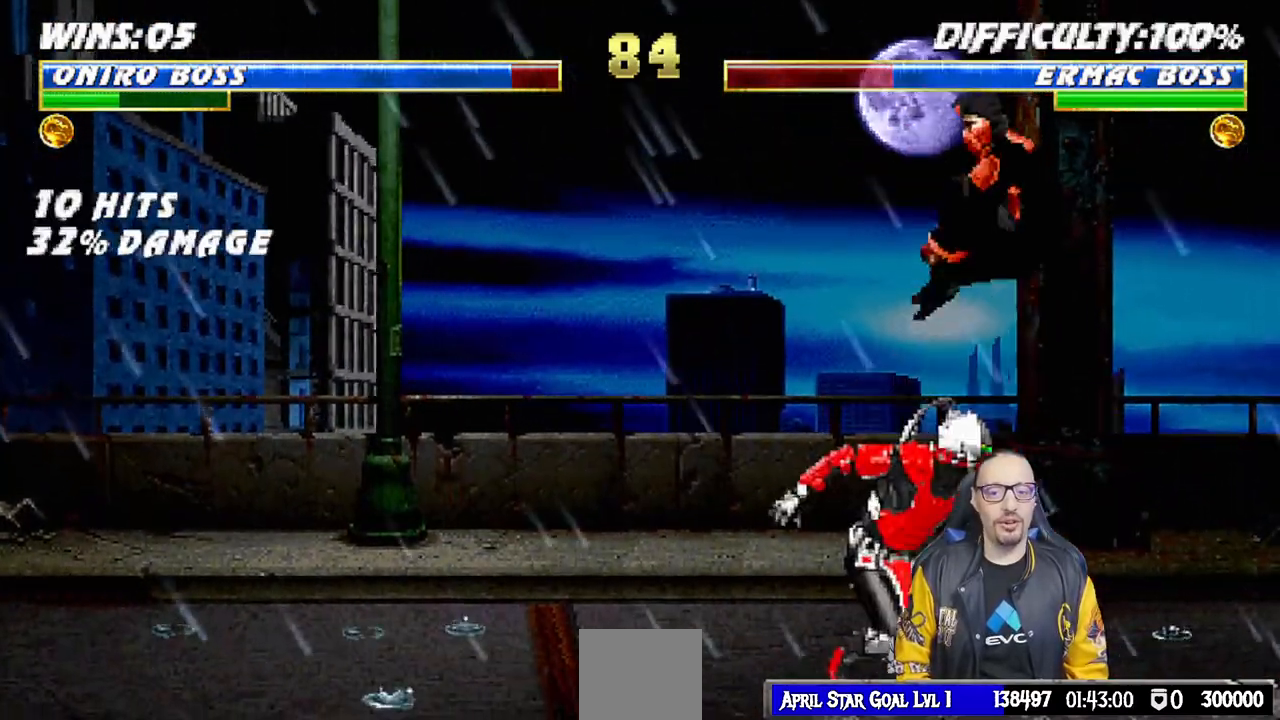
{"dt_ms": 500, "buttons": ["DPAD_DOWN", "DPAD_RIGHT"], "left_stick": "center", "right_stick": "center", "events": [[83, "SQUARE", "up"], [150, "TRIANGLE", "down"], [233, "TRIANGLE", "up"], [350, "CROSS", "down"], [417, "DPAD_LEFT", "up"], [467, "CROSS", "up"], [500, "DPAD_DOWN", "down"], [500, "DPAD_RIGHT", "down"], [500, "L1", "up"]]}
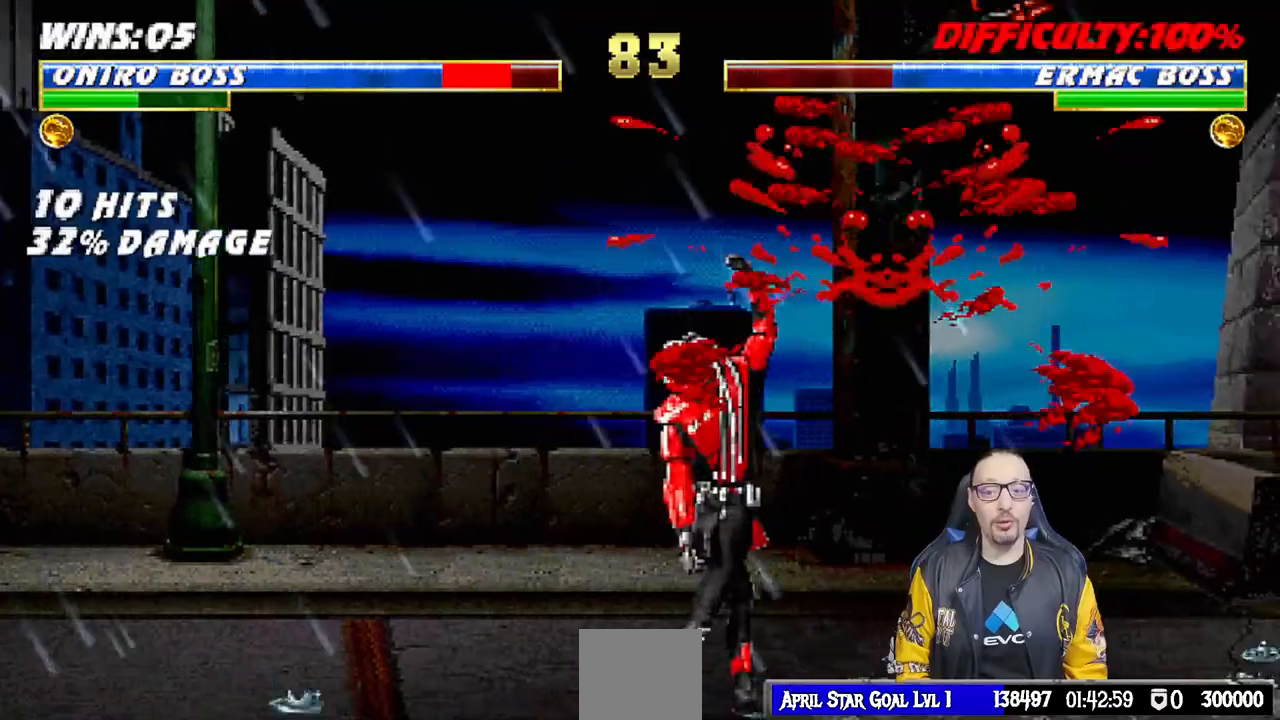
{"dt_ms": 500, "buttons": ["L1", "R1", "DPAD_DOWN", "DPAD_RIGHT"], "left_stick": "center", "right_stick": "center", "events": [[17, "R1", "down"], [50, "L1", "down"]]}
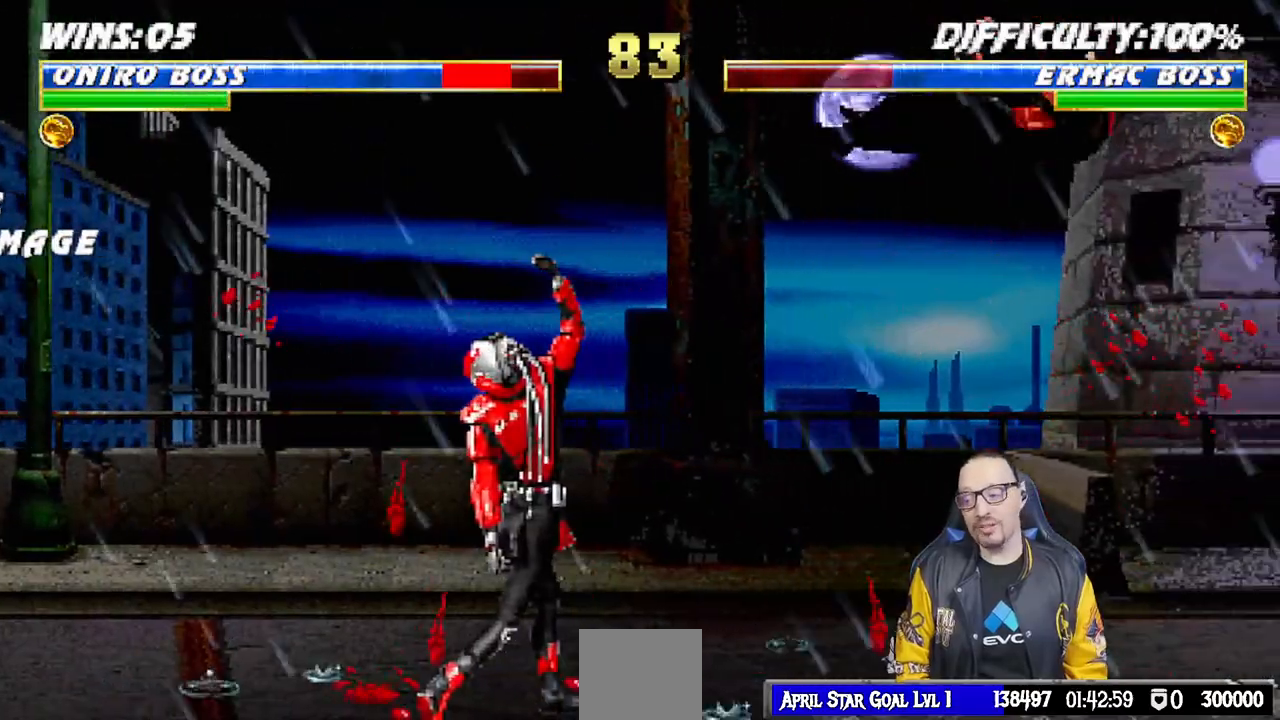
{"dt_ms": 500, "buttons": [], "left_stick": "center", "right_stick": "center", "events": [[317, "DPAD_DOWN", "up"], [350, "DPAD_RIGHT", "up"], [383, "L1", "up"], [417, "R1", "up"]]}
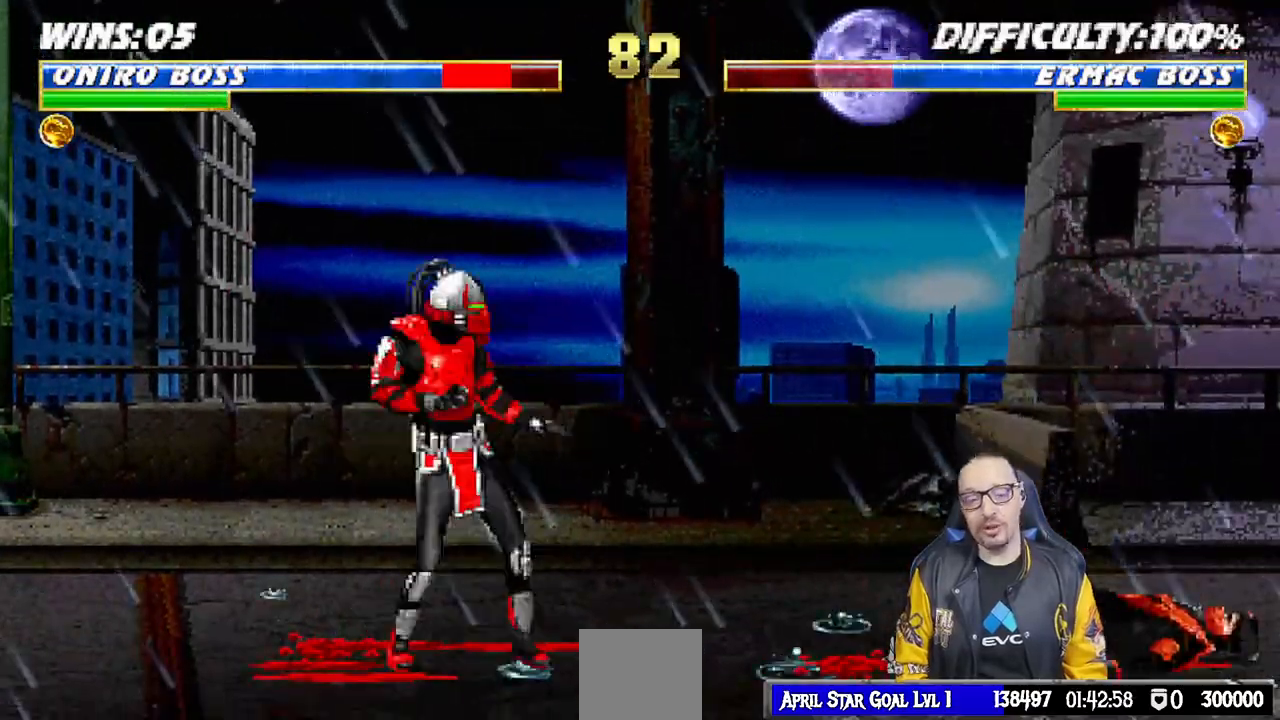
{"dt_ms": 500, "buttons": ["L1", "R1", "DPAD_DOWN", "DPAD_RIGHT"], "left_stick": "center", "right_stick": "center"}
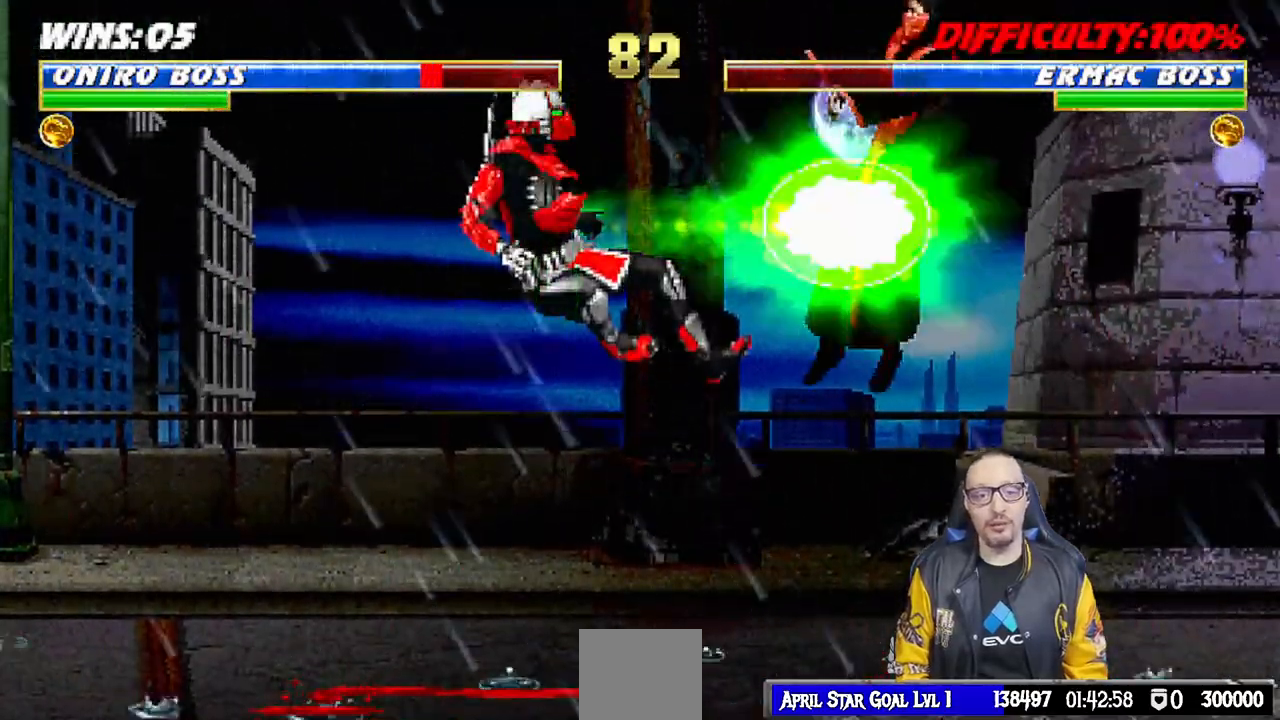
{"dt_ms": 500, "buttons": ["L1", "R1", "DPAD_RIGHT"], "left_stick": "center", "right_stick": "center", "events": [[117, "DPAD_DOWN", "up"], [150, "DPAD_RIGHT", "up"], [150, "L1", "up"], [167, "R1", "up"], [250, "L1", "down"], [267, "DPAD_DOWN", "down"], [267, "DPAD_RIGHT", "down"], [283, "R1", "down"], [450, "DPAD_DOWN", "up"]]}
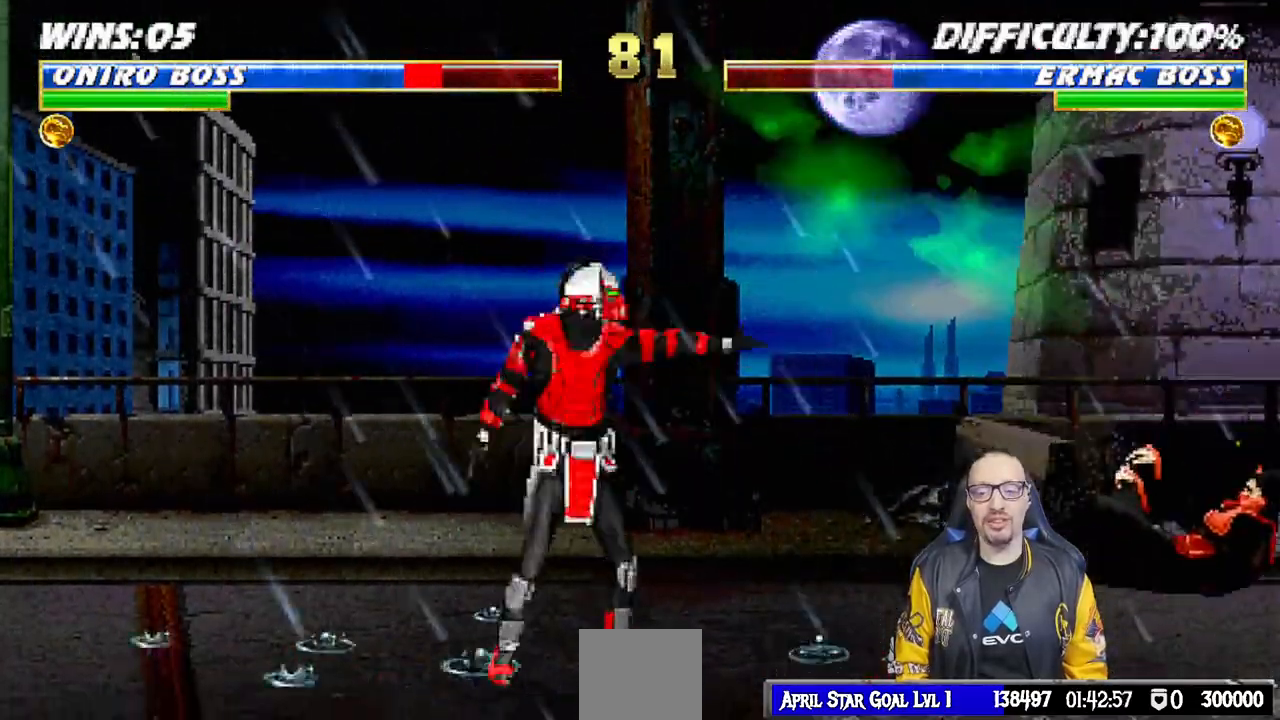
{"dt_ms": 500, "buttons": ["R1"], "left_stick": "center", "right_stick": "center", "events": [[433, "DPAD_RIGHT", "up"], [450, "L1", "up"]]}
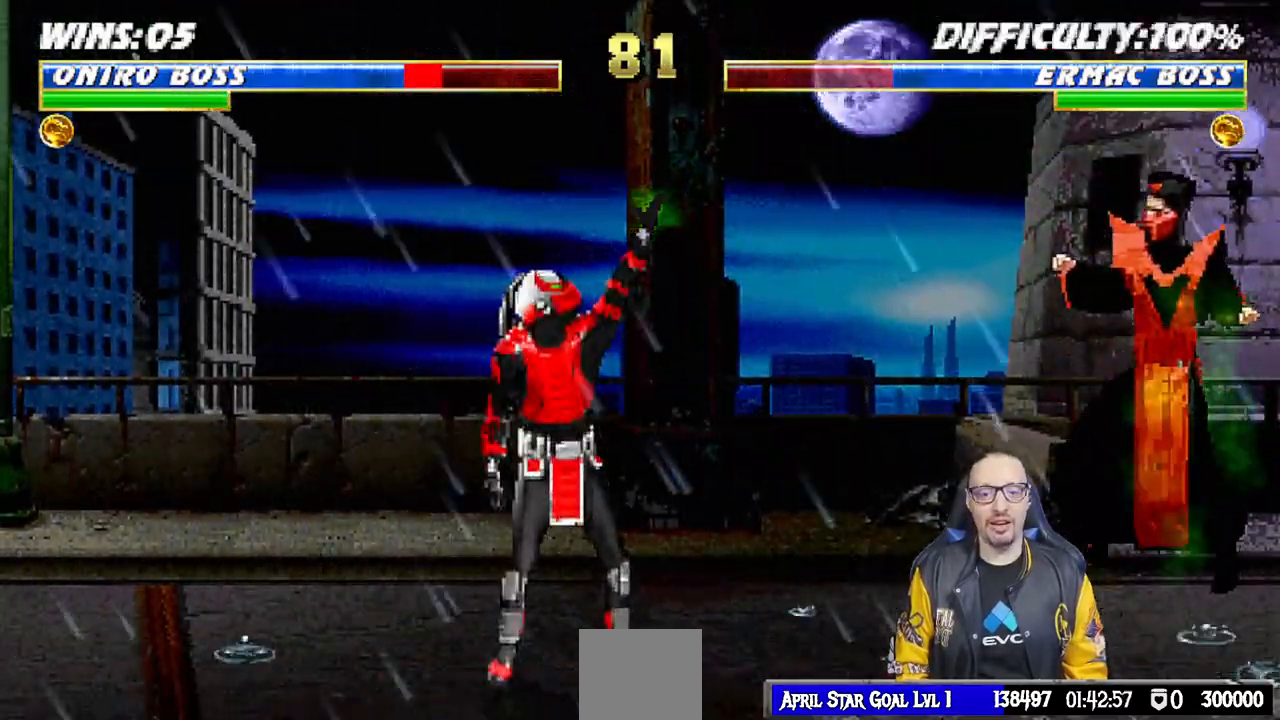
{"dt_ms": 500, "buttons": ["L1", "R1", "DPAD_DOWN", "DPAD_RIGHT"], "left_stick": "center", "right_stick": "down", "events": [[50, "R1", "up"], [83, "DPAD_DOWN", "down"], [83, "DPAD_RIGHT", "down"], [167, "L1", "down"], [167, "R1", "down"], [317, "DPAD_DOWN", "up"], [333, "DPAD_RIGHT", "up"], [417, "DPAD_RIGHT", "down"], [467, "DPAD_DOWN", "down"], [500, "right_stick", "down"]]}
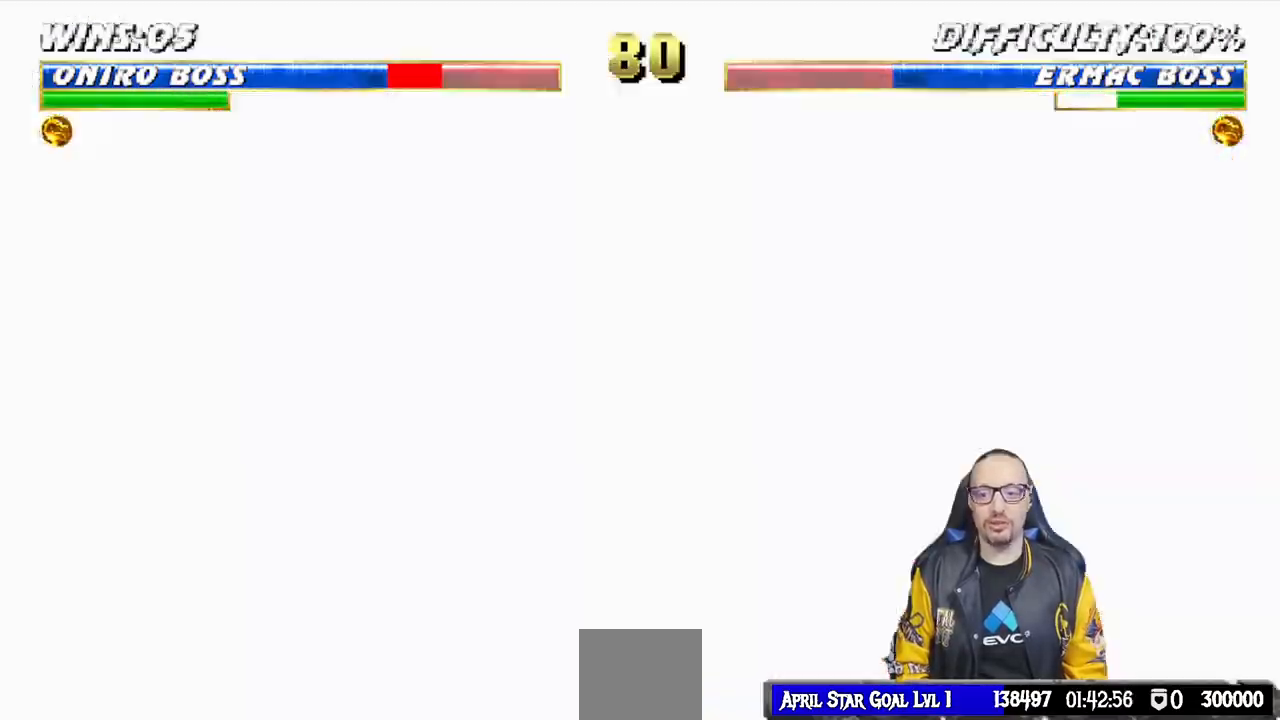
{"dt_ms": 500, "buttons": ["L1", "R1", "DPAD_RIGHT"], "left_stick": "center", "right_stick": "center", "events": [[17, "DPAD_DOWN", "up"], [17, "right_stick", "center"], [100, "DPAD_DOWN", "down"], [150, "DPAD_DOWN", "up"], [350, "DPAD_DOWN", "down"], [400, "DPAD_DOWN", "up"]]}
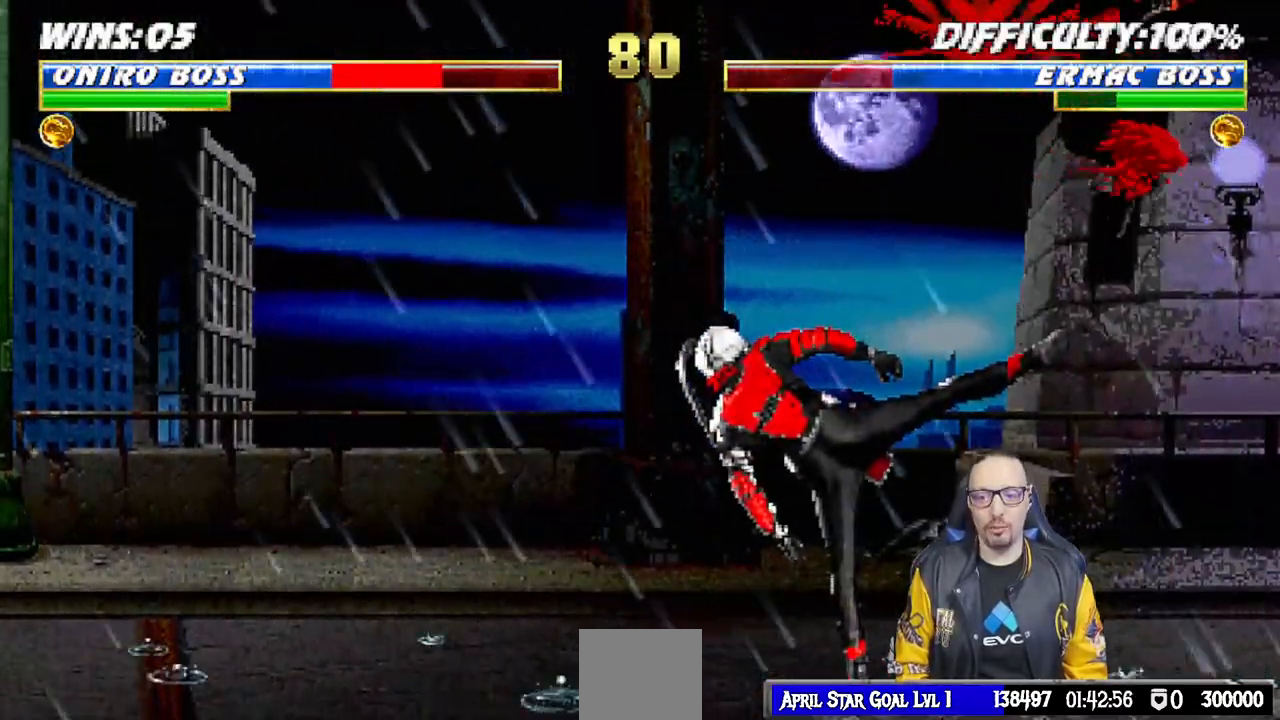
{"dt_ms": 500, "buttons": ["L1", "R1", "DPAD_DOWN", "DPAD_RIGHT"], "left_stick": "center", "right_stick": "center", "events": [[67, "DPAD_RIGHT", "up"], [100, "R1", "up"], [117, "L1", "up"], [150, "L1", "down"], [167, "DPAD_DOWN", "down"], [167, "DPAD_RIGHT", "down"], [217, "R1", "down"]]}
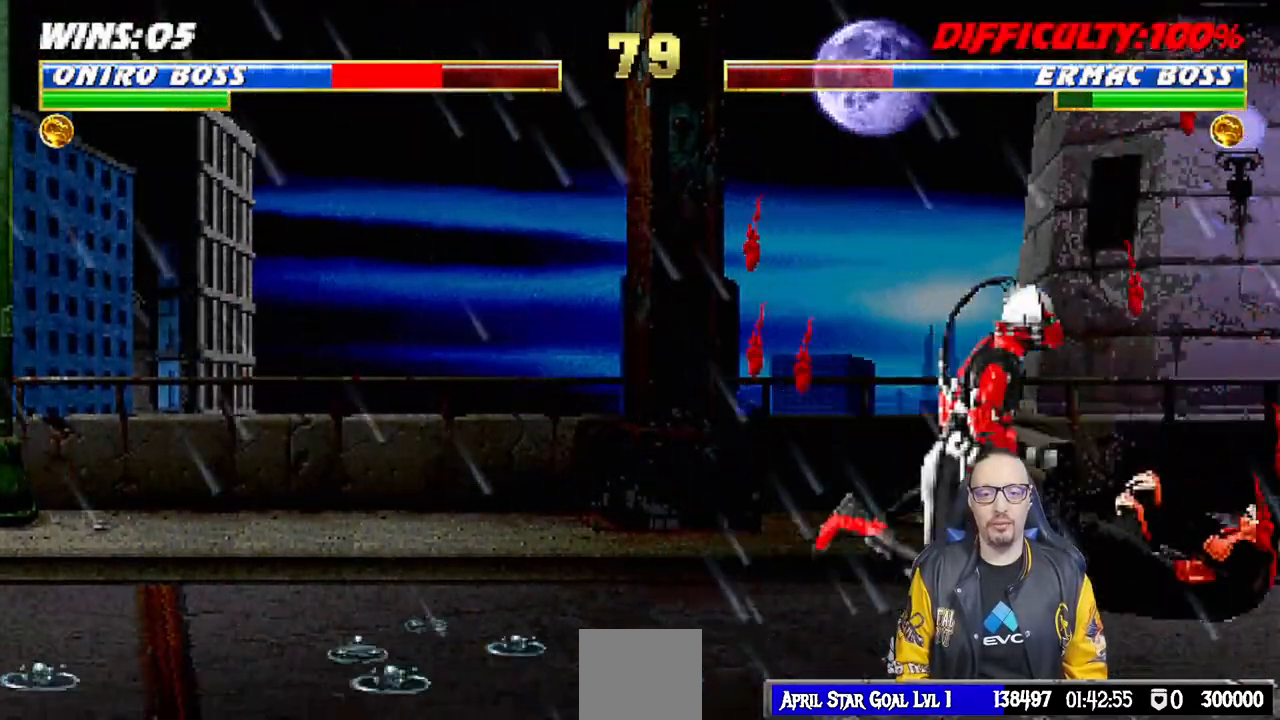
{"dt_ms": 500, "buttons": ["L1", "R1", "DPAD_RIGHT"], "left_stick": "center", "right_stick": "center", "events": [[467, "DPAD_DOWN", "up"]]}
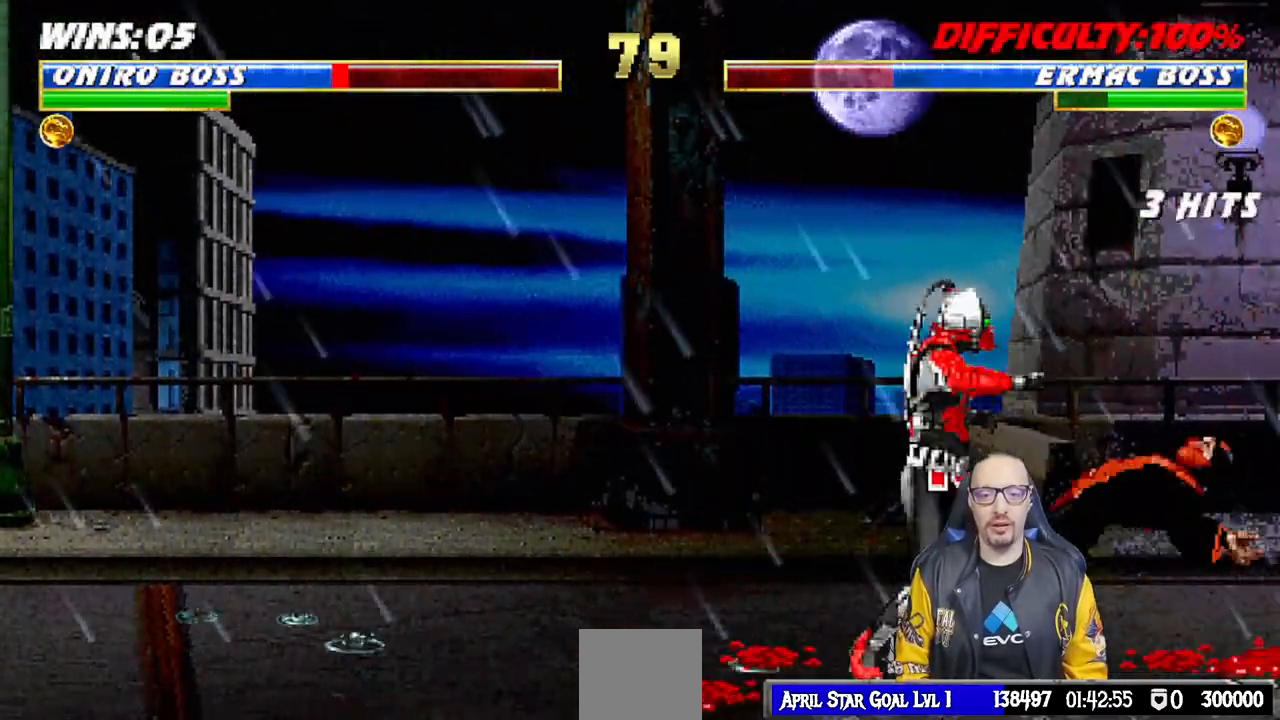
{"dt_ms": 500, "buttons": [], "left_stick": "center", "right_stick": "center", "events": [[17, "DPAD_DOWN", "down"], [133, "DPAD_DOWN", "up"], [167, "DPAD_RIGHT", "up"], [200, "L1", "up"], [467, "R1", "up"]]}
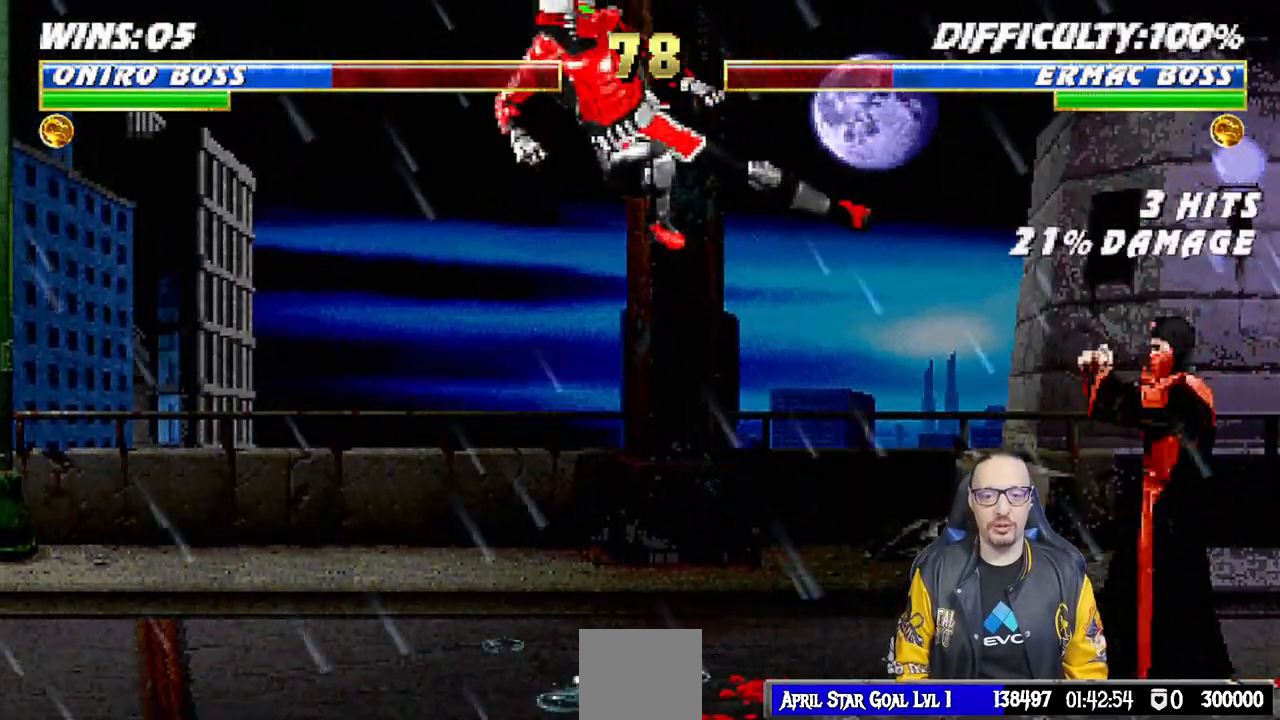
{"dt_ms": 500, "buttons": ["L1", "DPAD_UP", "DPAD_LEFT"], "left_stick": "center", "right_stick": "center", "events": [[383, "DPAD_LEFT", "down"], [400, "L1", "down"], [433, "DPAD_UP", "down"]]}
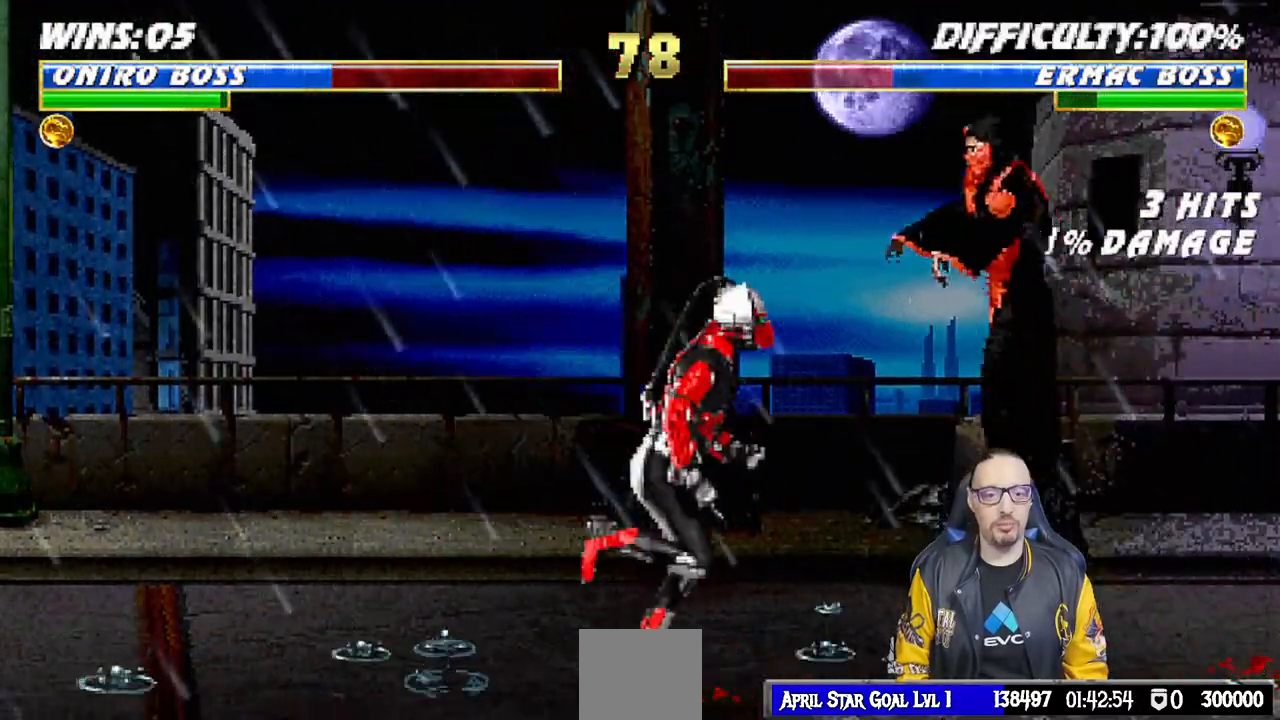
{"dt_ms": 500, "buttons": ["DPAD_DOWN"], "left_stick": "center", "right_stick": "center", "events": [[233, "DPAD_LEFT", "up"], [267, "DPAD_UP", "up"], [300, "DPAD_RIGHT", "down"], [367, "SQUARE", "down"], [450, "DPAD_RIGHT", "up"], [467, "L1", "up"], [467, "SQUARE", "up"], [483, "DPAD_DOWN", "down"]]}
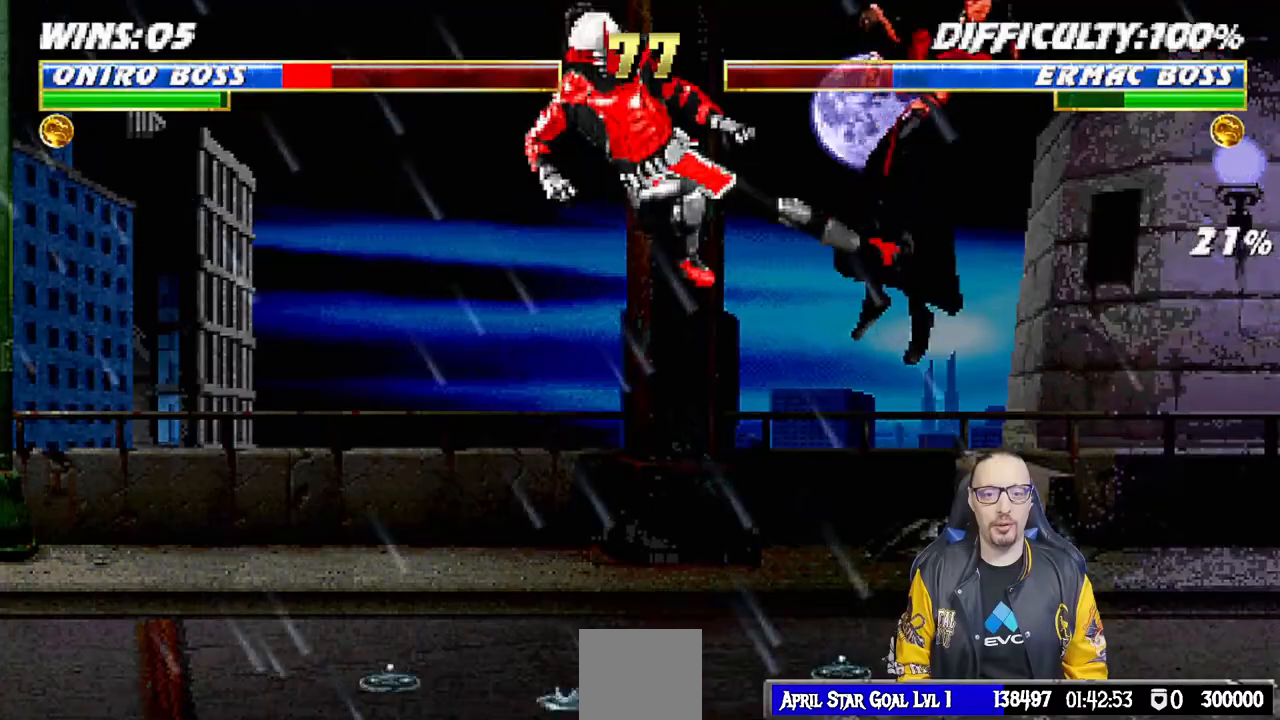
{"dt_ms": 500, "buttons": ["L1", "R1", "DPAD_DOWN", "DPAD_RIGHT"], "left_stick": "center", "right_stick": "center", "events": [[50, "DPAD_RIGHT", "down"], [50, "L1", "down"], [50, "R1", "down"]]}
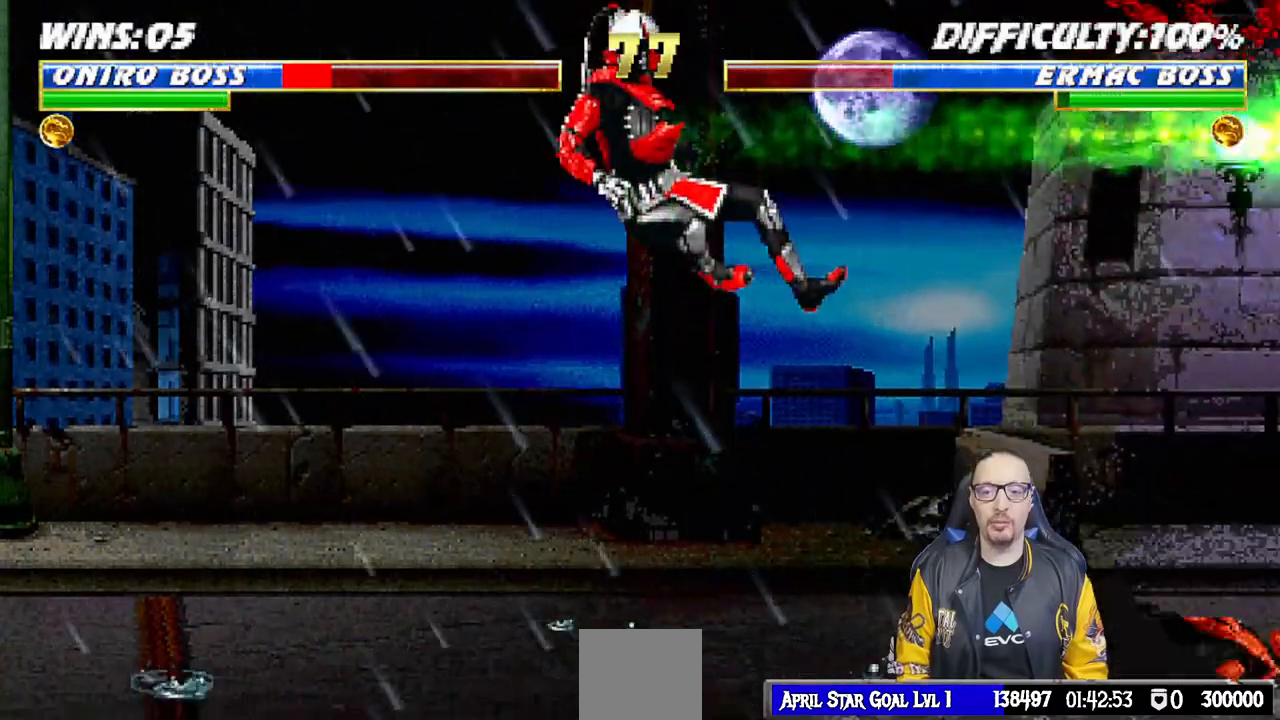
{"dt_ms": 500, "buttons": ["L1", "DPAD_UP", "DPAD_LEFT"], "left_stick": "center", "right_stick": "center", "events": [[183, "DPAD_DOWN", "up"], [183, "DPAD_RIGHT", "up"], [200, "L1", "up"], [250, "R1", "up"], [433, "DPAD_LEFT", "down"], [433, "L1", "down"], [450, "DPAD_UP", "down"]]}
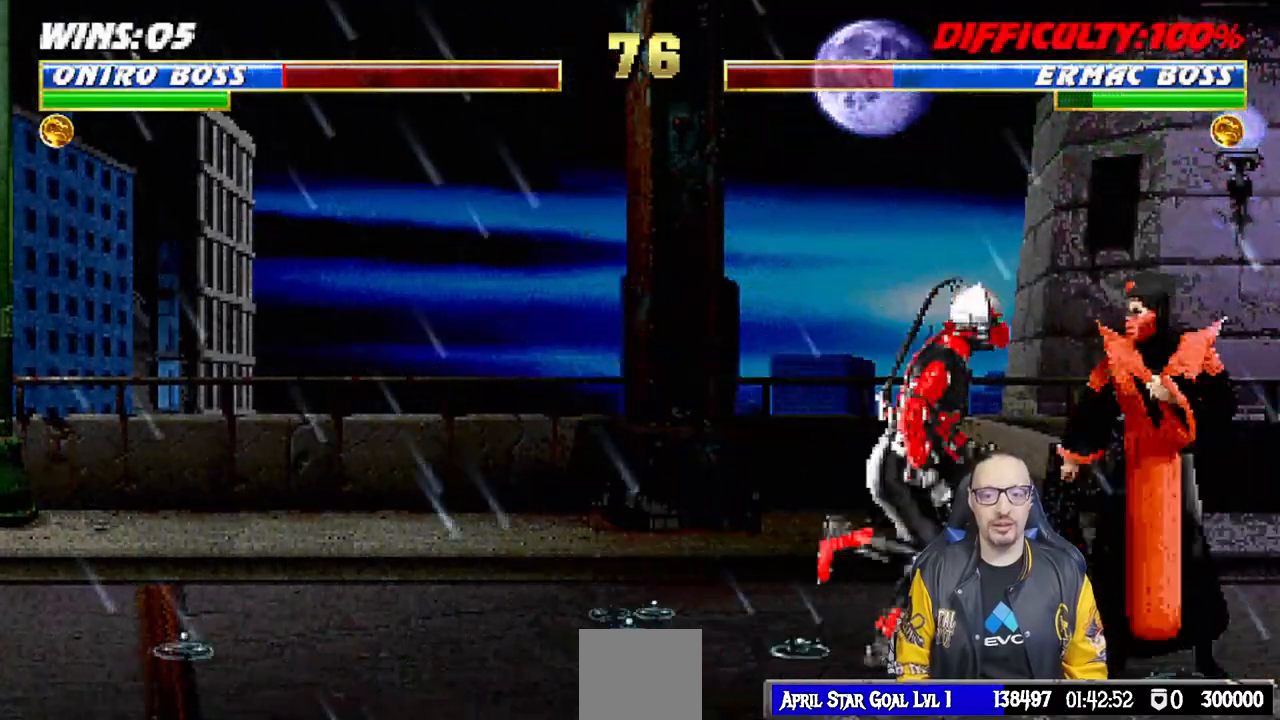
{"dt_ms": 500, "buttons": ["L1"], "left_stick": "center", "right_stick": "center", "events": [[267, "DPAD_LEFT", "up"], [300, "DPAD_UP", "up"], [350, "DPAD_RIGHT", "down"], [367, "SQUARE", "down"], [467, "SQUARE", "up"], [483, "DPAD_RIGHT", "up"]]}
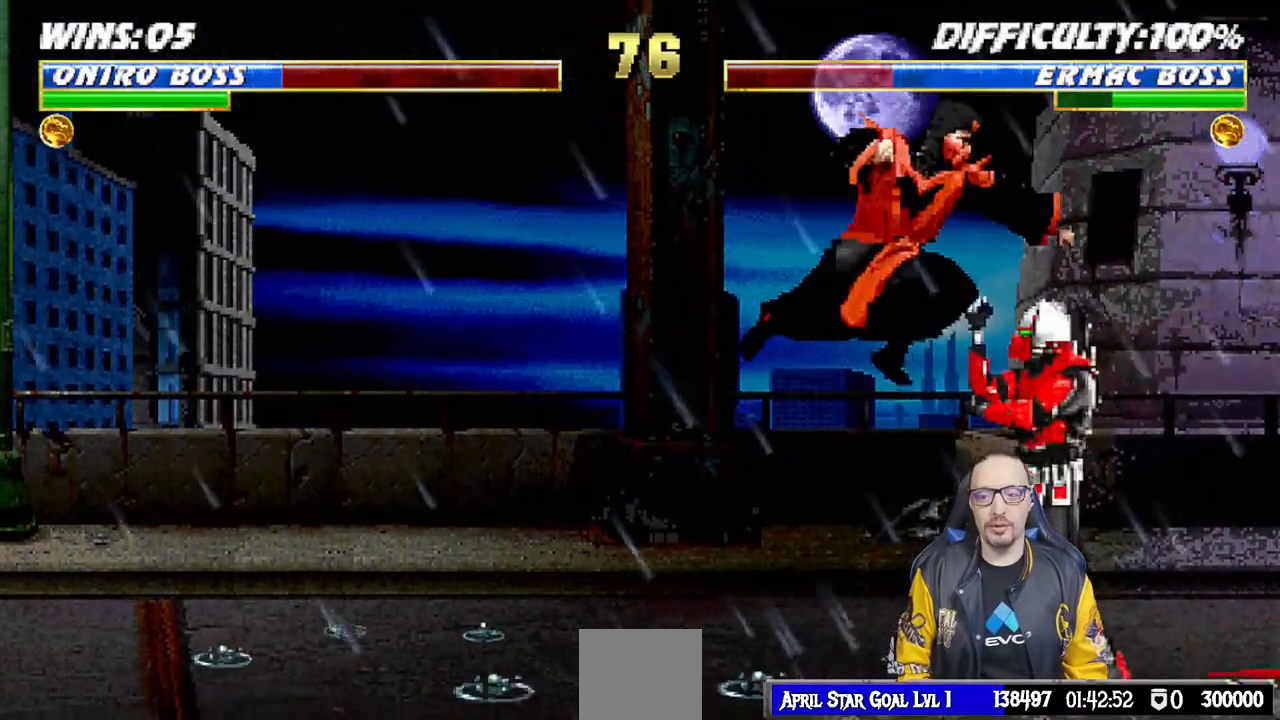
{"dt_ms": 500, "buttons": ["TRIANGLE", "L1", "DPAD_LEFT"], "left_stick": "center", "right_stick": "center", "events": [[67, "SQUARE", "down"], [133, "DPAD_LEFT", "down"], [133, "SQUARE", "up"], [217, "SQUARE", "down"], [333, "CROSS", "down"], [333, "SQUARE", "up"], [450, "CIRCLE", "down"], [467, "CROSS", "up"], [483, "CIRCLE", "up"], [500, "TRIANGLE", "down"]]}
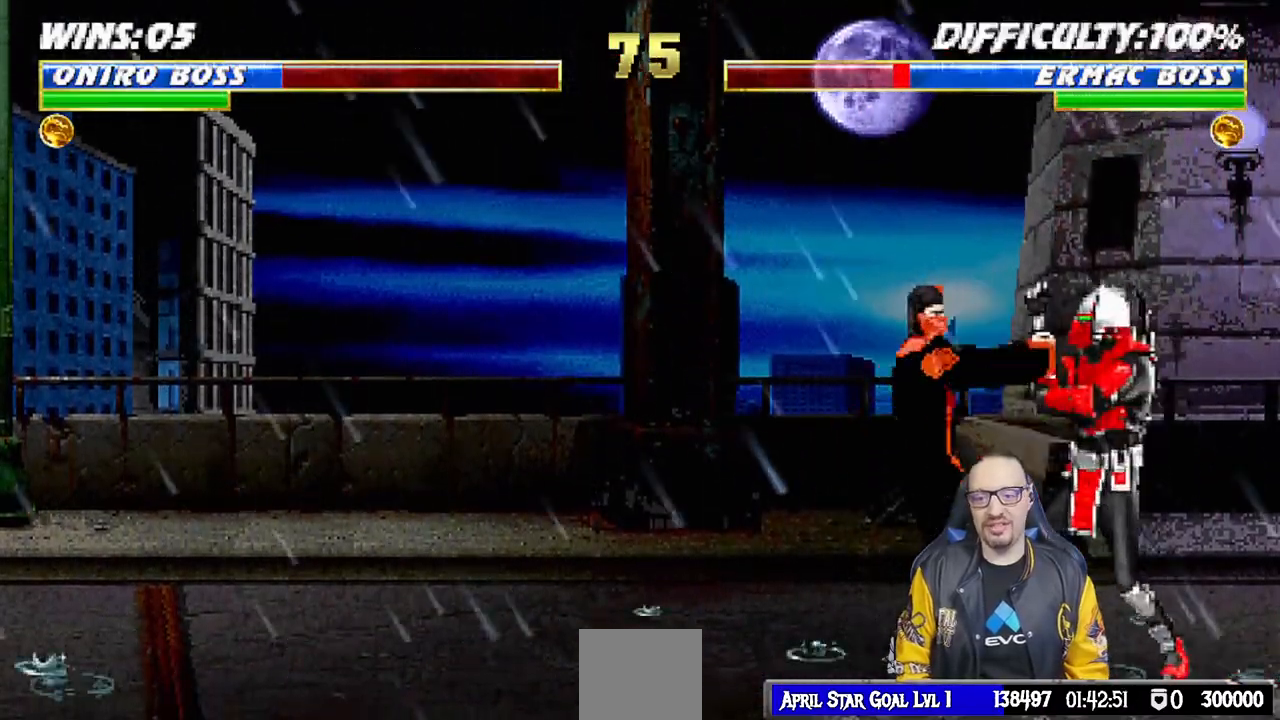
{"dt_ms": 500, "buttons": ["CIRCLE", "TRIANGLE"], "left_stick": "center", "right_stick": "center", "events": [[33, "CIRCLE", "down"], [100, "TRIANGLE", "up"], [117, "CIRCLE", "up"], [167, "DPAD_UP", "down"], [183, "CIRCLE", "down"], [183, "TRIANGLE", "down"], [200, "DPAD_UP", "up"], [217, "DPAD_UP", "down"], [283, "TRIANGLE", "up"], [317, "DPAD_UP", "up"], [333, "TRIANGLE", "down"], [350, "DPAD_LEFT", "up"], [417, "TRIANGLE", "up"], [433, "CIRCLE", "up"], [450, "L1", "up"], [483, "CIRCLE", "down"], [483, "TRIANGLE", "down"]]}
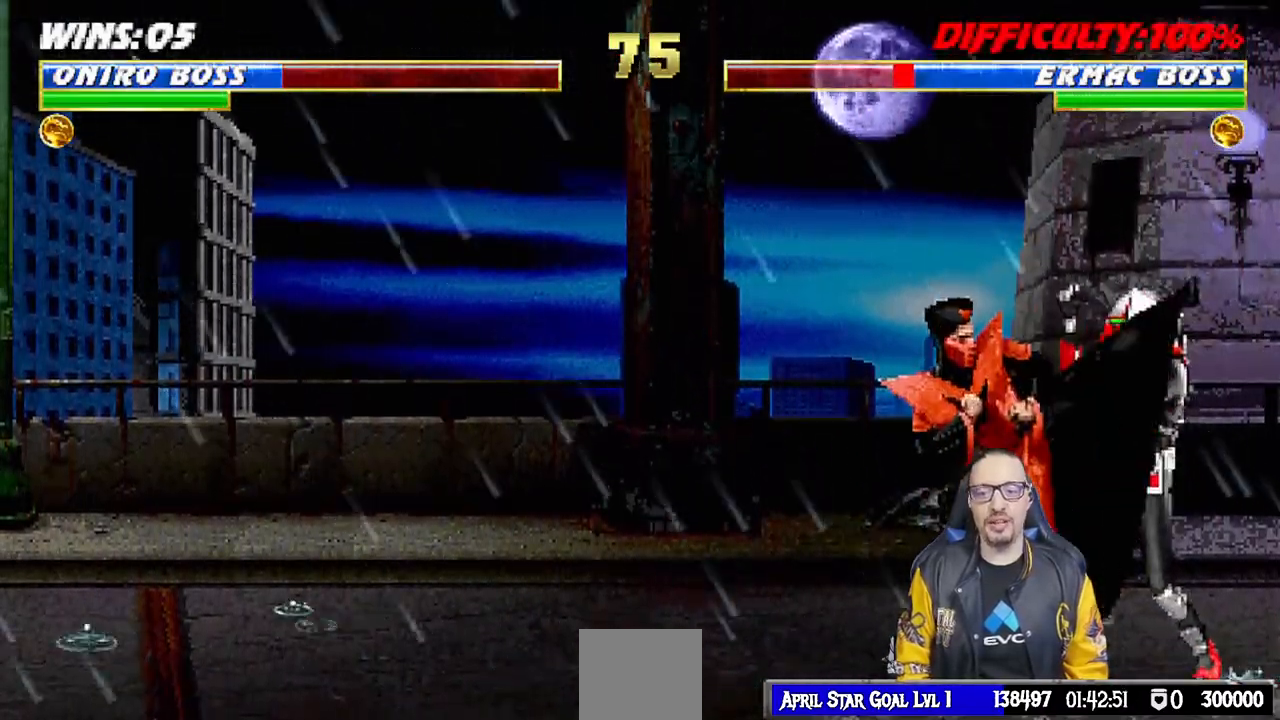
{"dt_ms": 500, "buttons": ["L1", "DPAD_UP", "DPAD_LEFT"], "left_stick": "center", "right_stick": "center", "events": [[133, "CIRCLE", "up"], [133, "TRIANGLE", "up"], [250, "L1", "down"], [267, "DPAD_LEFT", "down"], [267, "DPAD_UP", "down"]]}
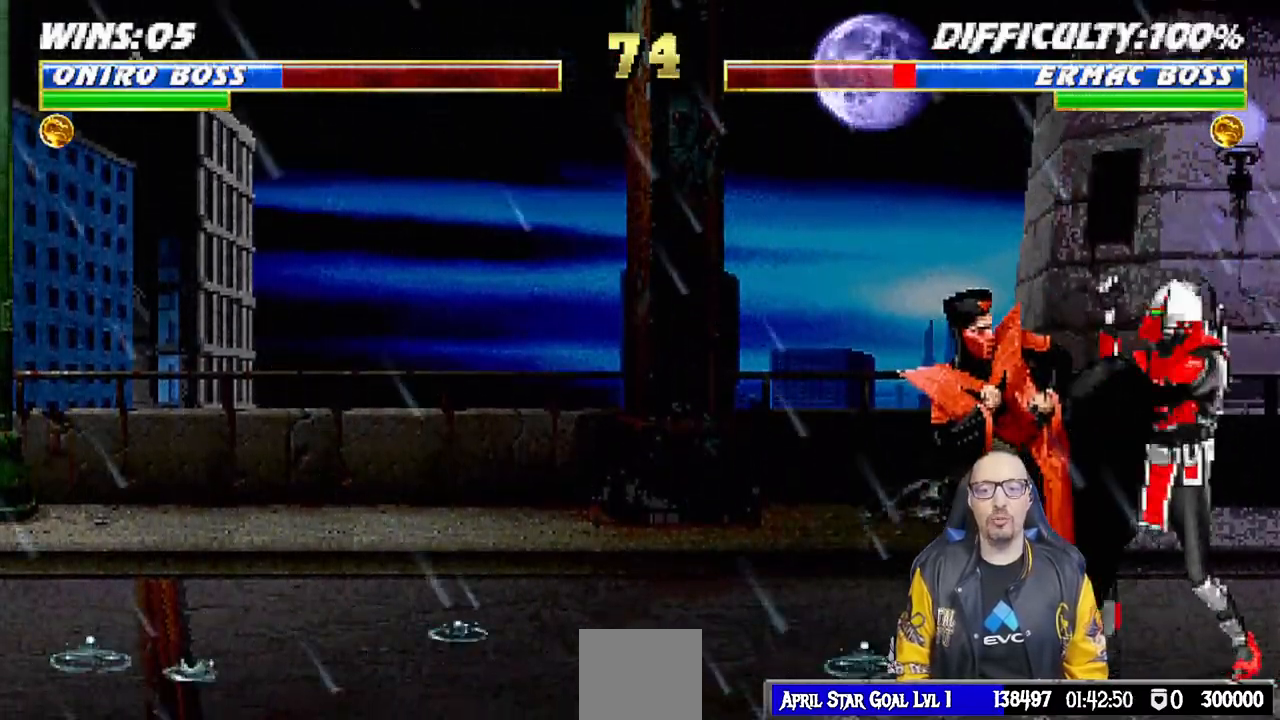
{"dt_ms": 500, "buttons": ["L1", "DPAD_UP", "DPAD_LEFT"], "left_stick": "center", "right_stick": "center", "events": [[350, "TRIANGLE", "down"], [467, "TRIANGLE", "up"]]}
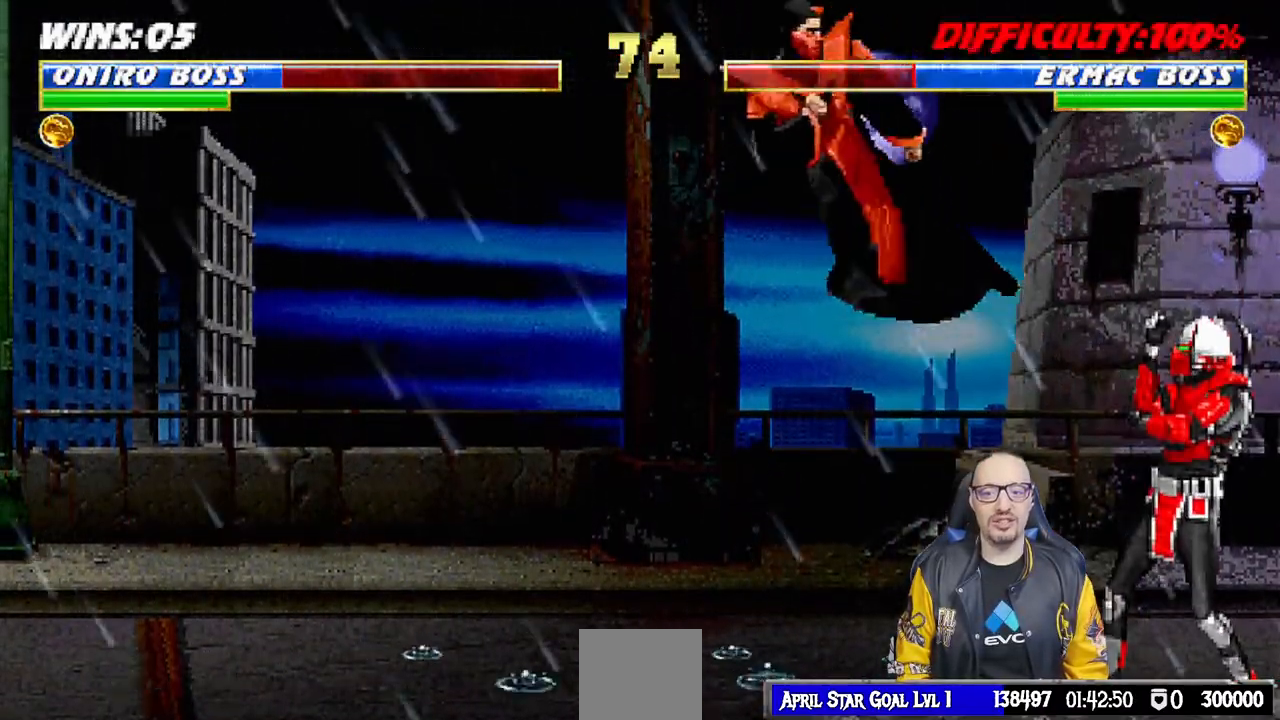
{"dt_ms": 500, "buttons": [], "left_stick": "center", "right_stick": "center"}
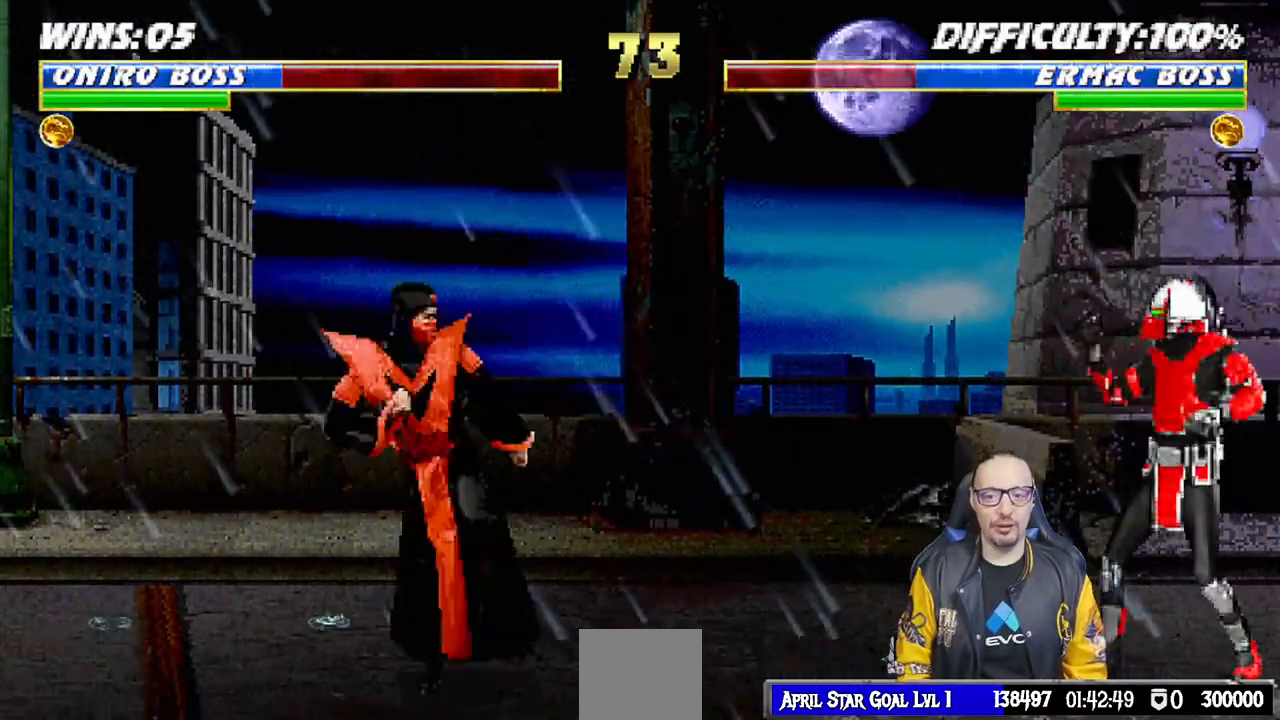
{"dt_ms": 500, "buttons": [], "left_stick": "center", "right_stick": "center", "events": [[50, "R1", "down"], [383, "R1", "up"]]}
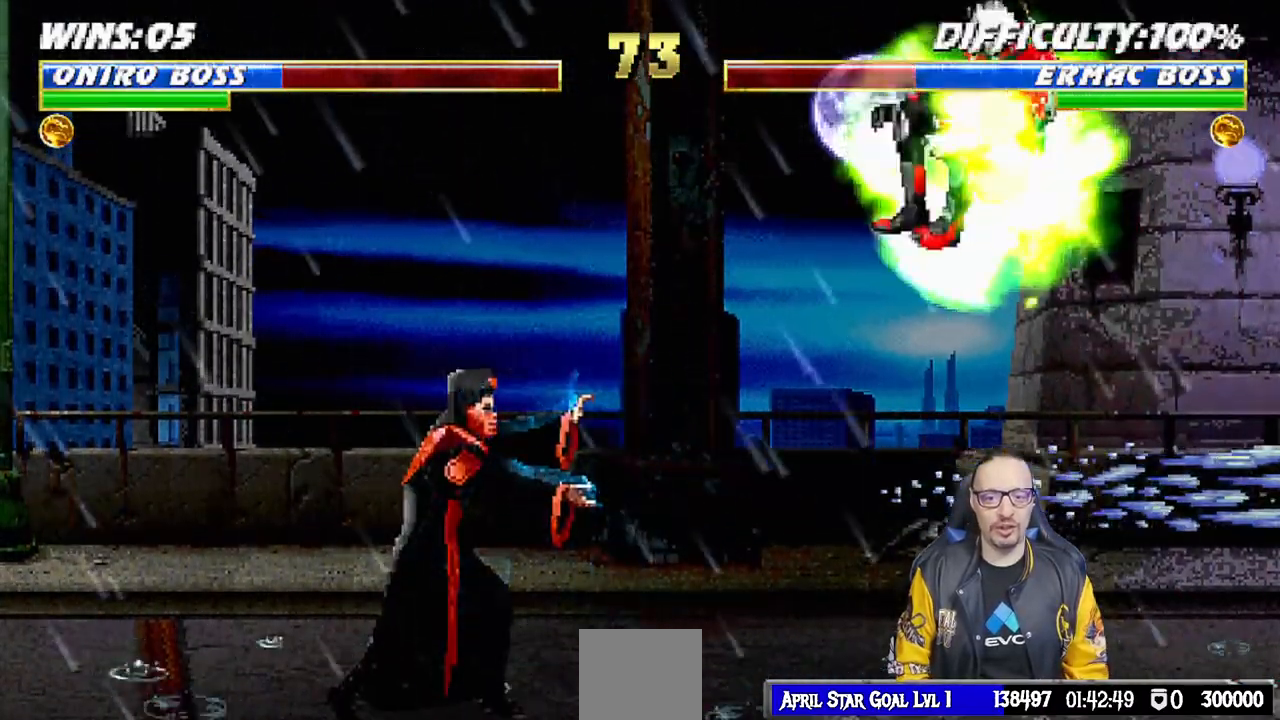
{"dt_ms": 500, "buttons": ["L1", "R1", "DPAD_DOWN", "DPAD_RIGHT"], "left_stick": "center", "right_stick": "center", "events": [[17, "R1", "down"], [33, "DPAD_DOWN", "down"], [33, "DPAD_LEFT", "down"], [33, "L1", "down"], [367, "DPAD_LEFT", "up"], [400, "DPAD_RIGHT", "down"]]}
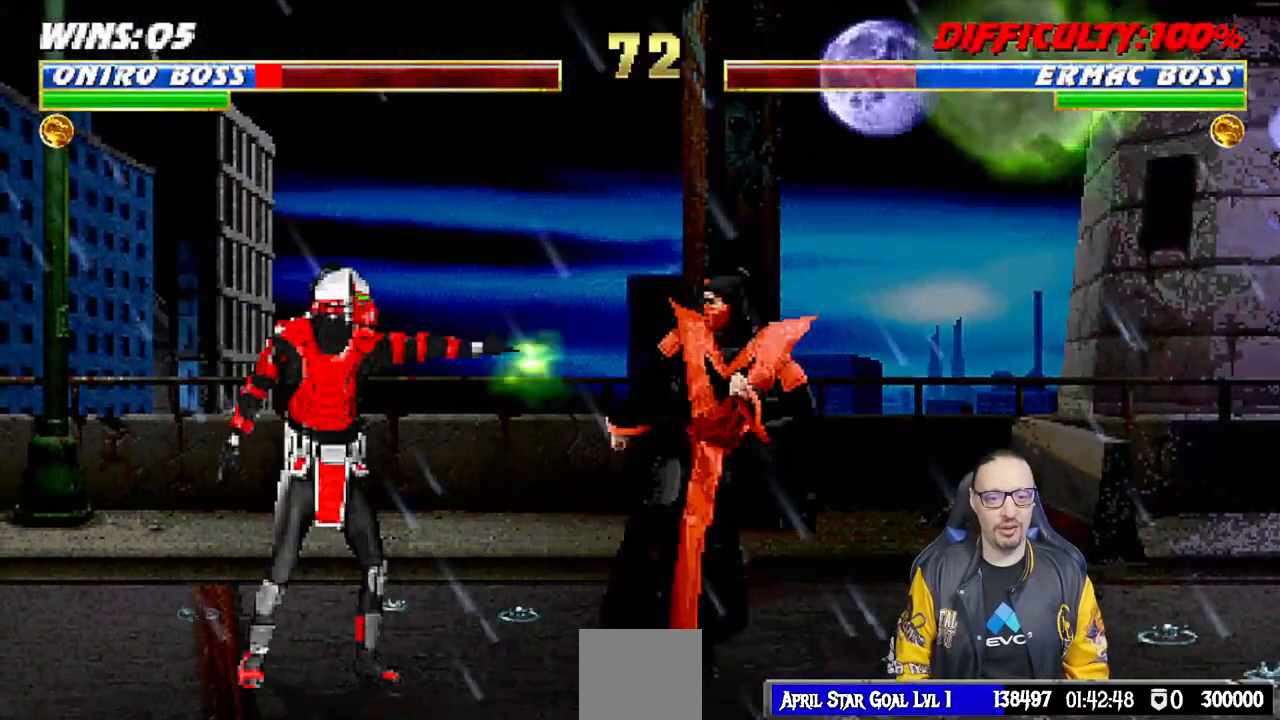
{"dt_ms": 500, "buttons": [], "left_stick": "center", "right_stick": "center", "events": [[383, "DPAD_DOWN", "up"], [417, "DPAD_RIGHT", "up"], [450, "L1", "up"], [483, "R1", "up"]]}
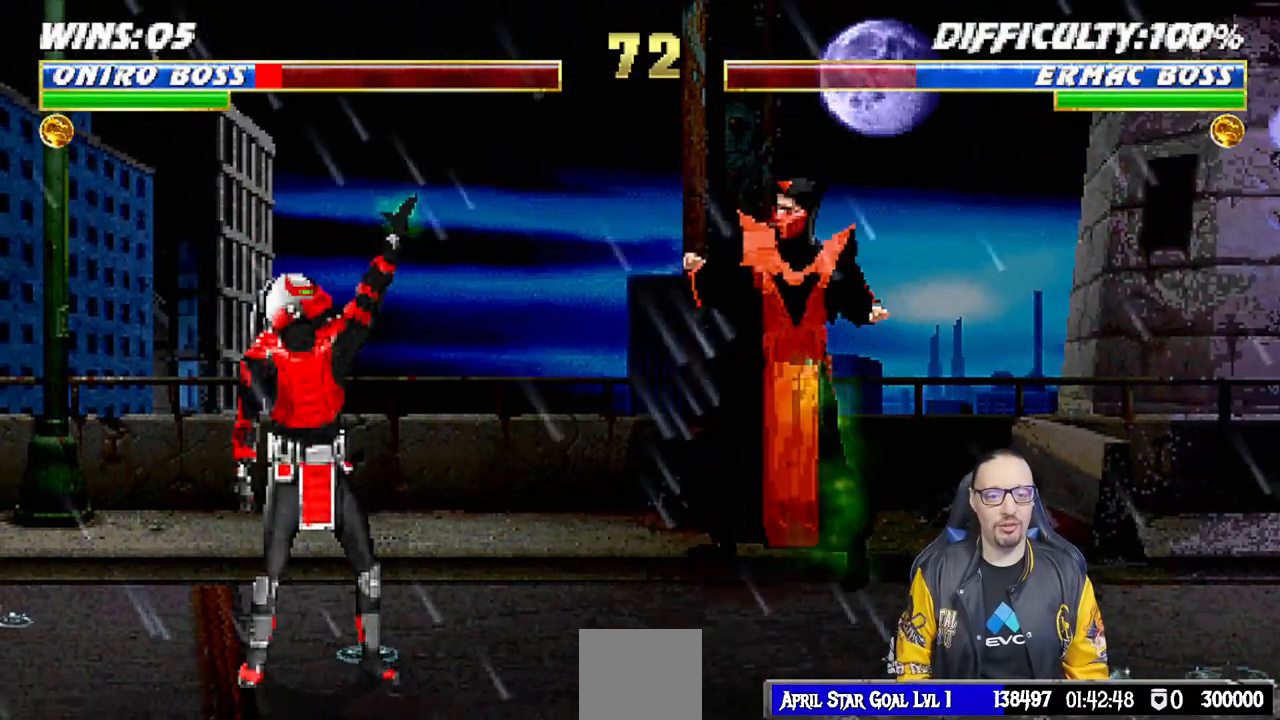
{"dt_ms": 500, "buttons": ["L1", "R1", "DPAD_DOWN", "DPAD_RIGHT"], "left_stick": "center", "right_stick": "center", "events": [[33, "DPAD_DOWN", "down"], [100, "DPAD_DOWN", "up"], [133, "L1", "down"], [150, "R1", "down"], [183, "DPAD_RIGHT", "down"], [233, "DPAD_DOWN", "down"]]}
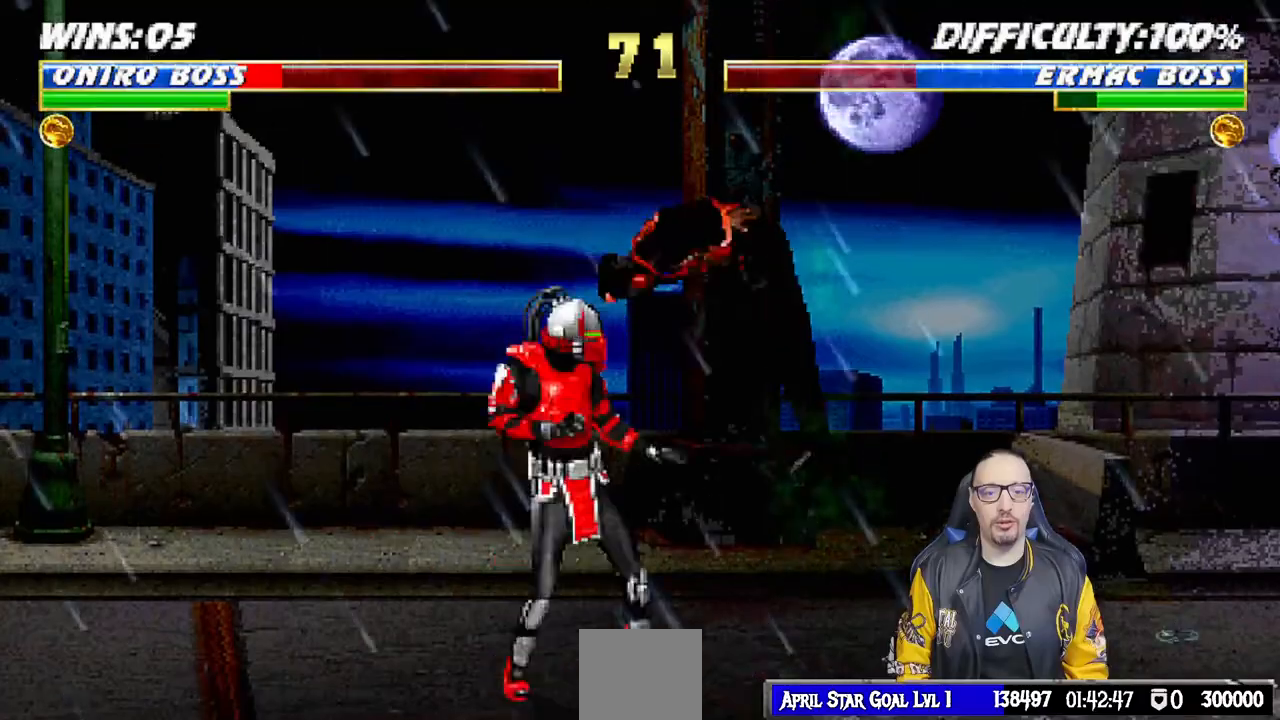
{"dt_ms": 1000, "buttons": ["L1", "R1", "DPAD_DOWN", "DPAD_RIGHT"], "left_stick": "center", "right_stick": "center"}
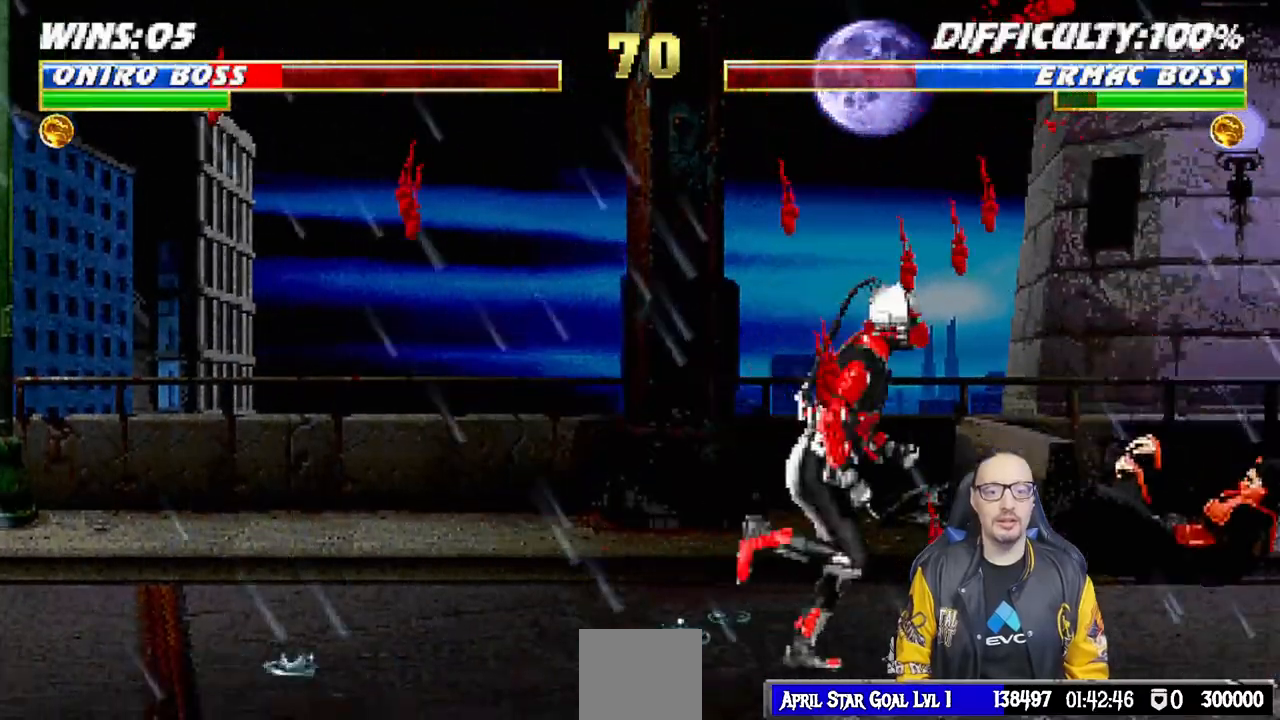
{"dt_ms": 500, "buttons": ["L1", "R1", "DPAD_RIGHT"], "left_stick": "center", "right_stick": "center", "events": [[317, "DPAD_DOWN", "up"], [350, "DPAD_DOWN", "down"], [417, "DPAD_DOWN", "up"]]}